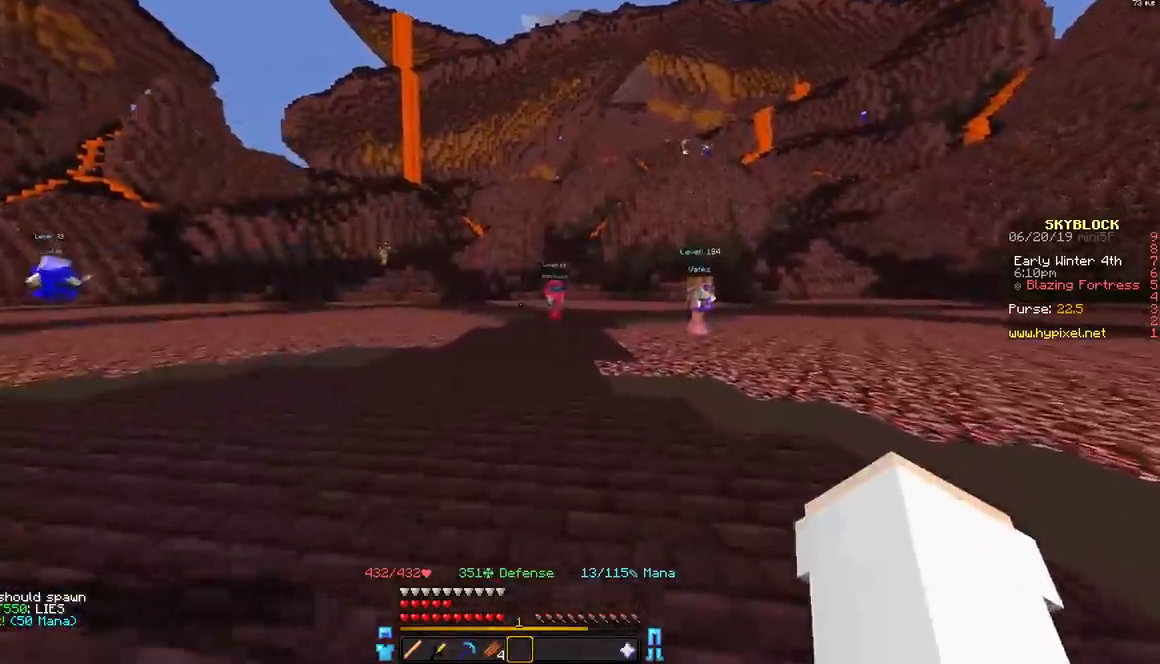
Gameplay with keyboard and mouse; each line is a JSON object with the keys and mouse buttons held at the frame after it. "events" lists presses ("down") and releases ("up") of "a", "d", "s", "space", "w", "mouse_left" and "mouse_right" between this image and that frame as [ms after this image, input, new state], when the widget could be followed in between. "mouse_left", "mouse_right" = the "left", "right" buttons of the "mouse" list. No other keys are recorded. Fast repeated clicks can show as one long hold. Mouse movement is not recorded.
{"keys": ["d"], "mouse": [], "events": [[433, "w", "up"]]}
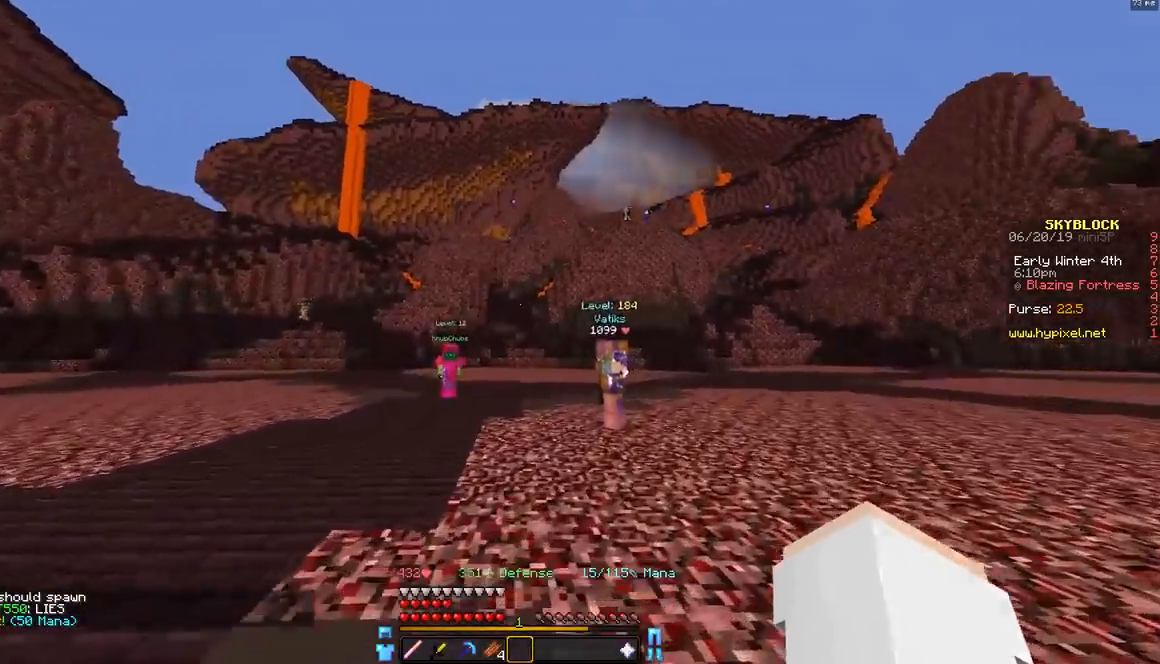
{"keys": ["a"], "mouse": [], "events": [[283, "a", "down"], [300, "d", "up"], [300, "space", "down"], [300, "w", "down"], [400, "space", "up"], [450, "w", "up"]]}
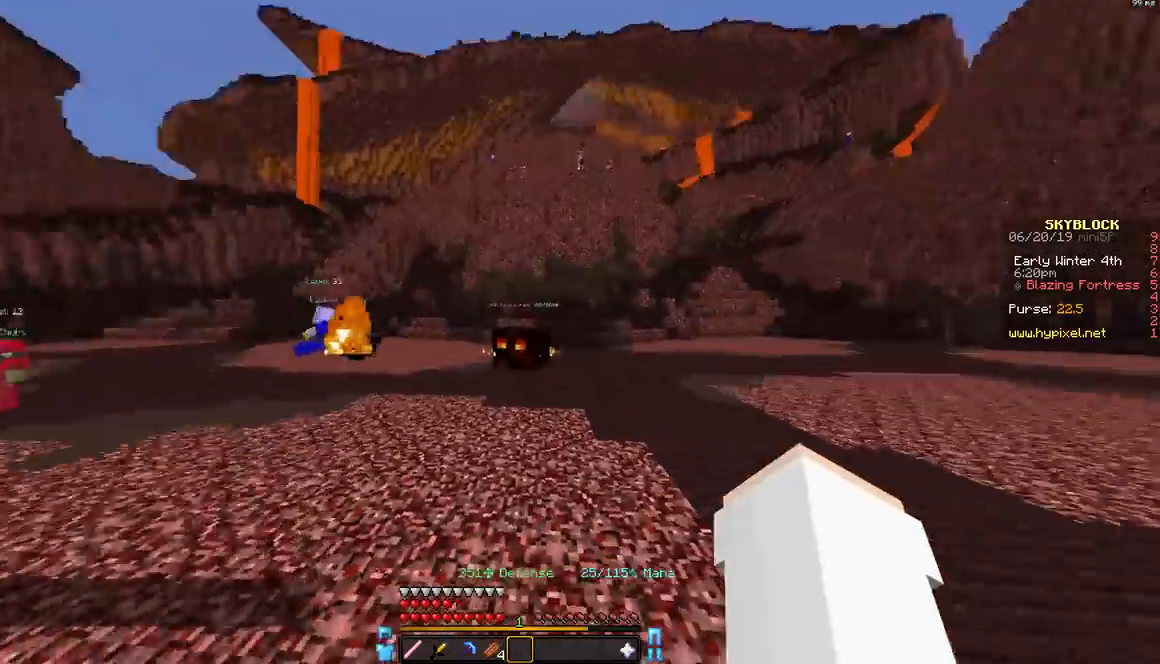
{"keys": ["a"], "mouse": [], "events": [[150, "s", "down"], [217, "mouse_left", "down"], [300, "mouse_left", "up"], [350, "mouse_left", "down"], [450, "mouse_left", "up"], [450, "s", "up"]]}
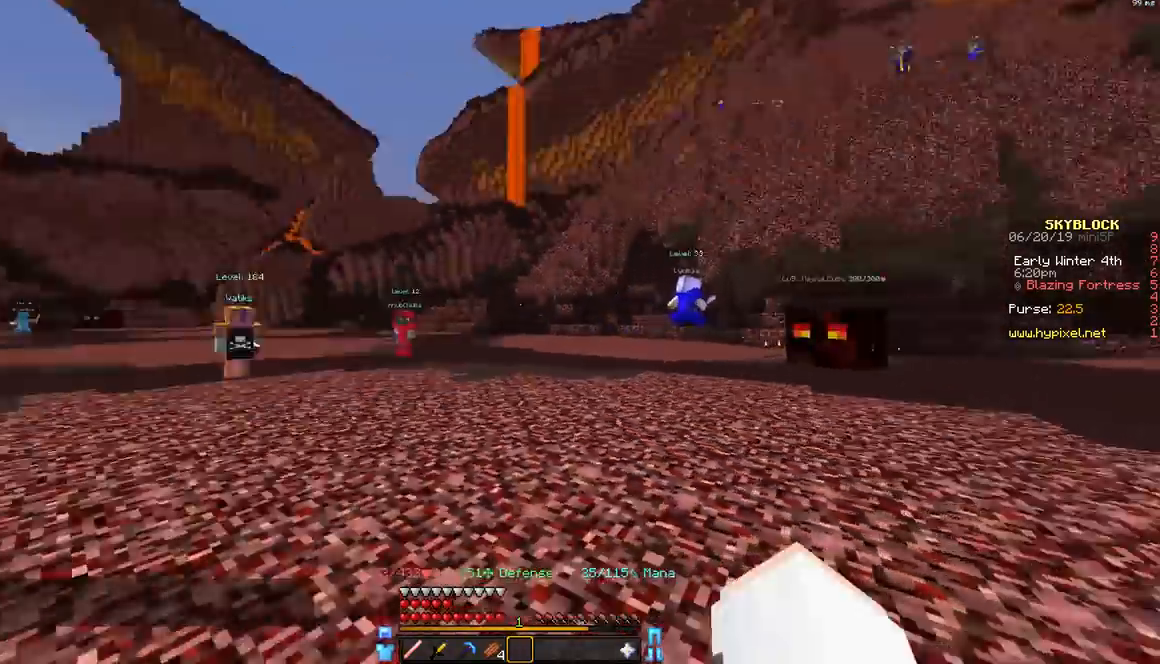
{"keys": ["a", "w"], "mouse": [], "events": [[33, "w", "down"]]}
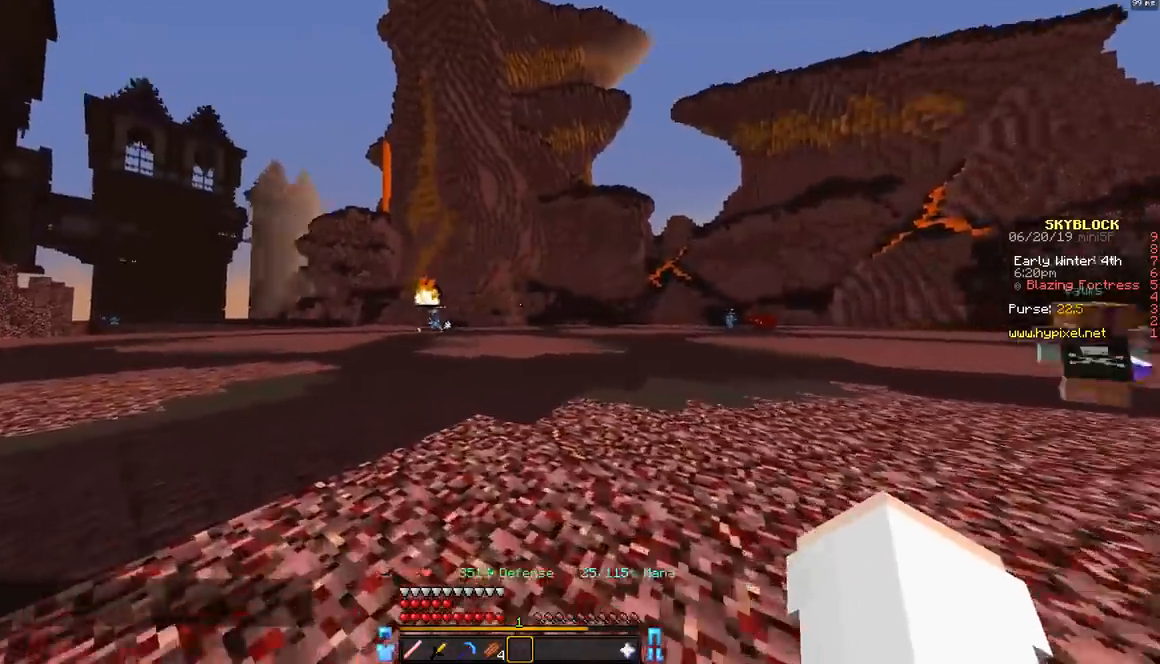
{"keys": ["space", "w"], "mouse": [], "events": [[200, "a", "up"], [200, "mouse_left", "down"], [250, "space", "down"], [300, "mouse_left", "up"], [350, "mouse_left", "down"], [500, "mouse_left", "up"]]}
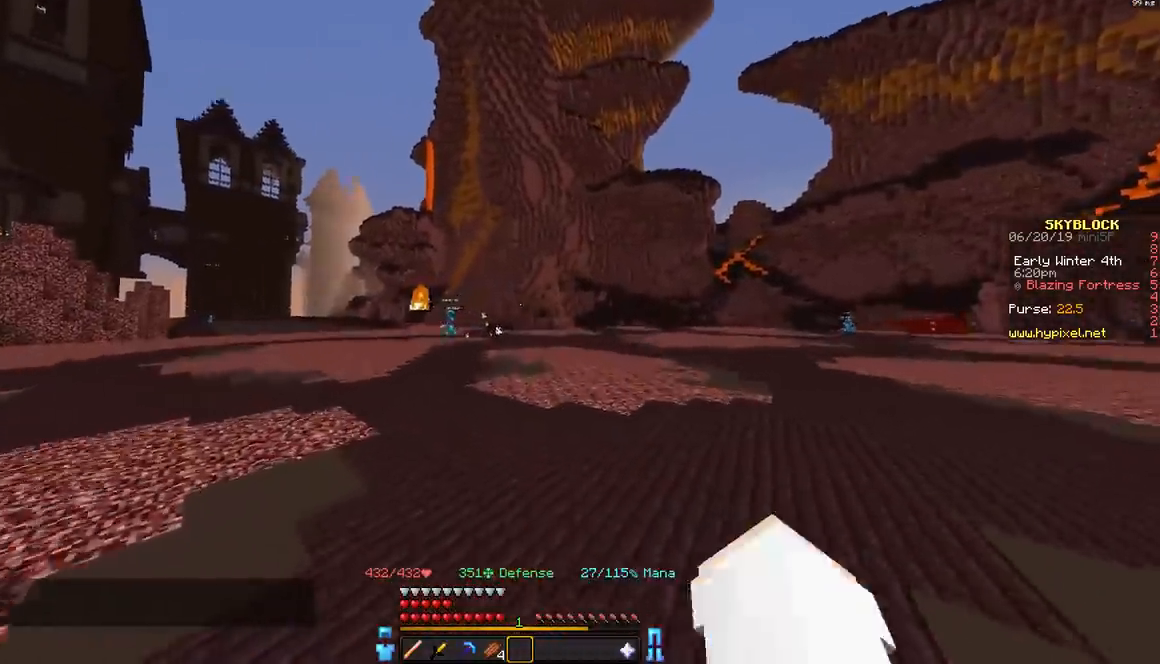
{"keys": ["a"], "mouse": ["left"], "events": [[50, "a", "down"], [50, "space", "up"], [200, "w", "up"], [350, "mouse_left", "down"], [450, "mouse_left", "up"], [500, "mouse_left", "down"]]}
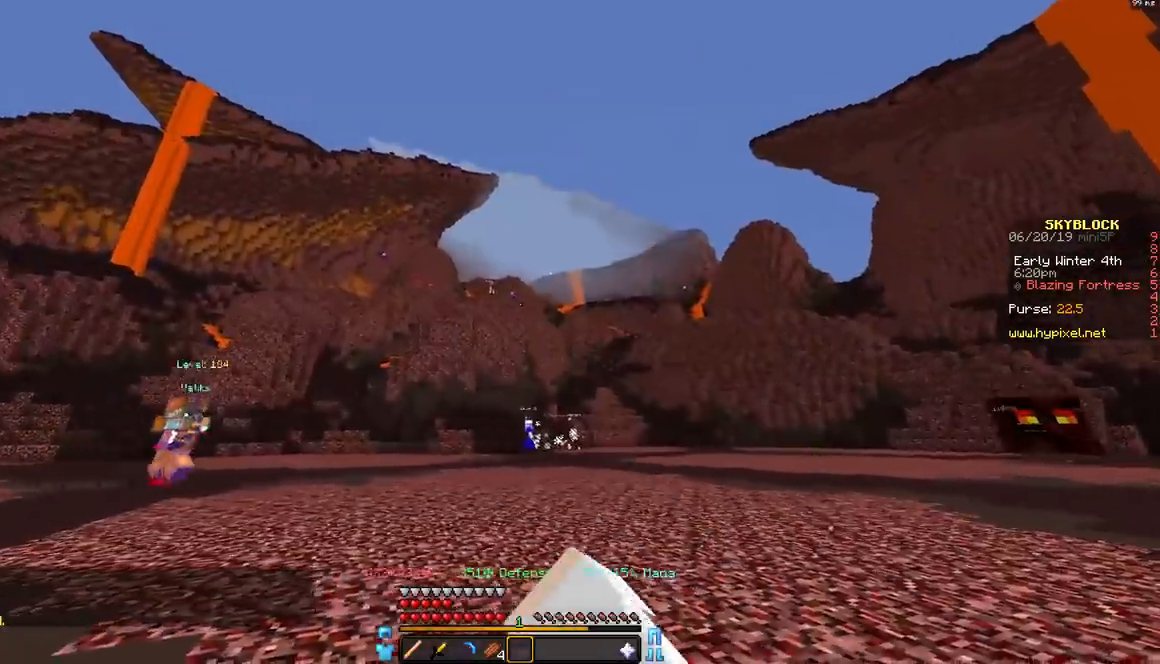
{"keys": ["a", "w"], "mouse": [], "events": [[100, "mouse_left", "up"], [150, "w", "down"]]}
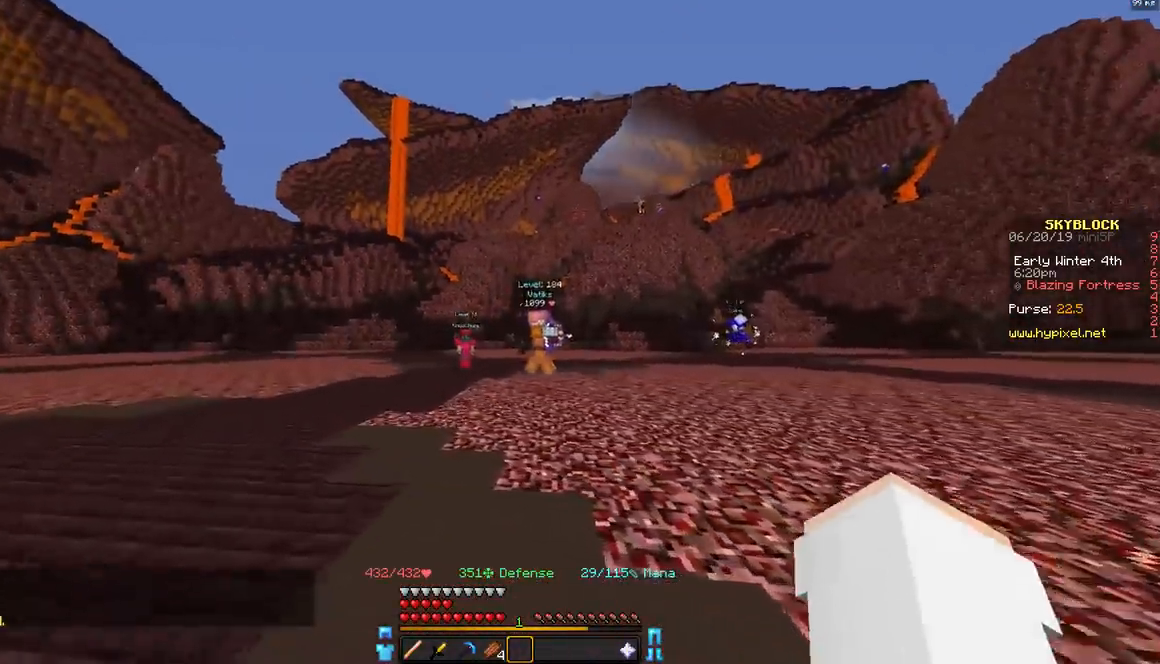
{"keys": ["a", "w"], "mouse": ["left"], "events": [[200, "space", "down"], [400, "space", "up"], [450, "mouse_left", "down"]]}
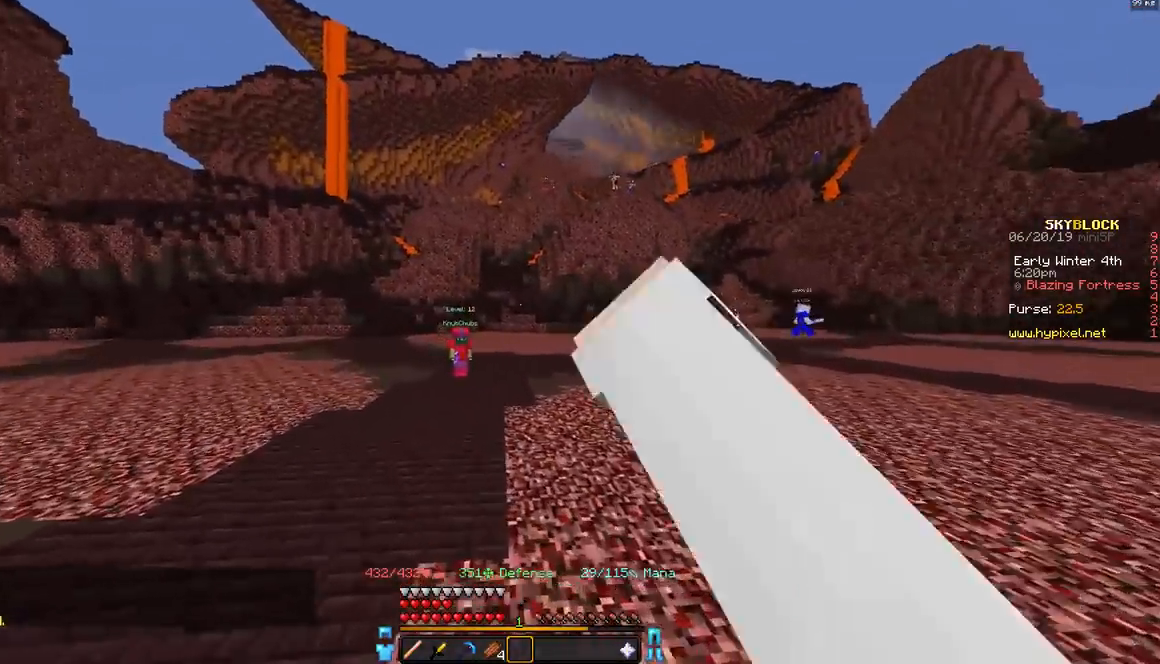
{"keys": ["w"], "mouse": [], "events": [[50, "mouse_left", "up"], [100, "a", "up"], [150, "mouse_left", "down"], [200, "mouse_left", "up"], [350, "mouse_left", "down"], [450, "mouse_left", "up"]]}
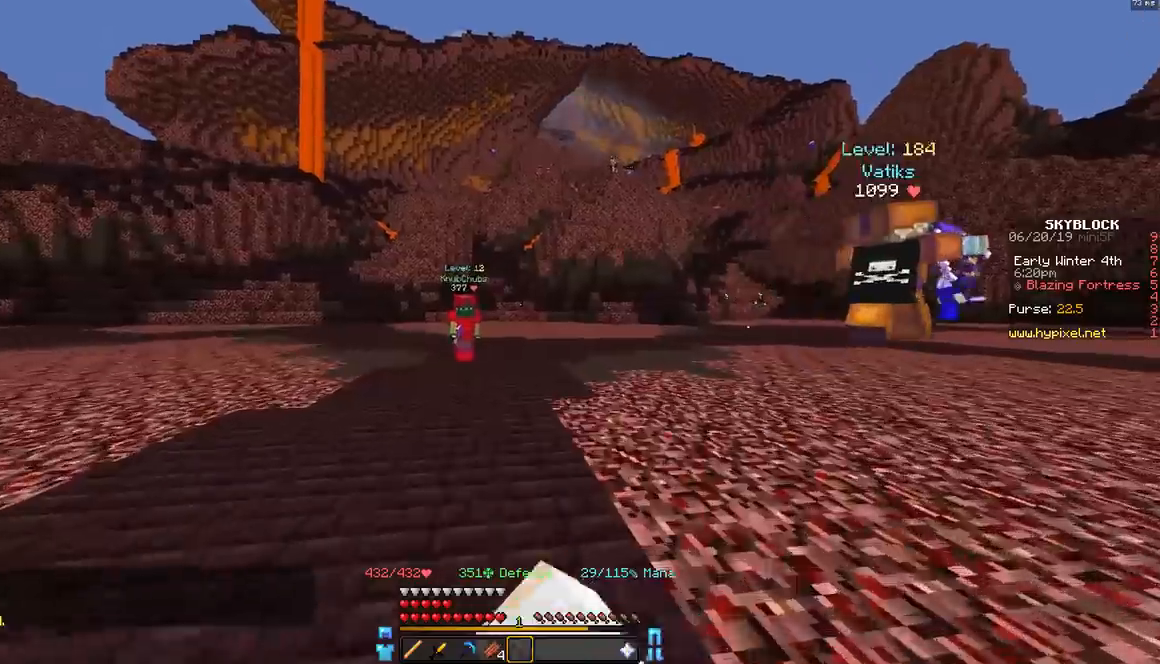
{"keys": ["a", "w"], "mouse": [], "events": [[50, "mouse_left", "down"], [150, "mouse_left", "up"], [200, "a", "down"]]}
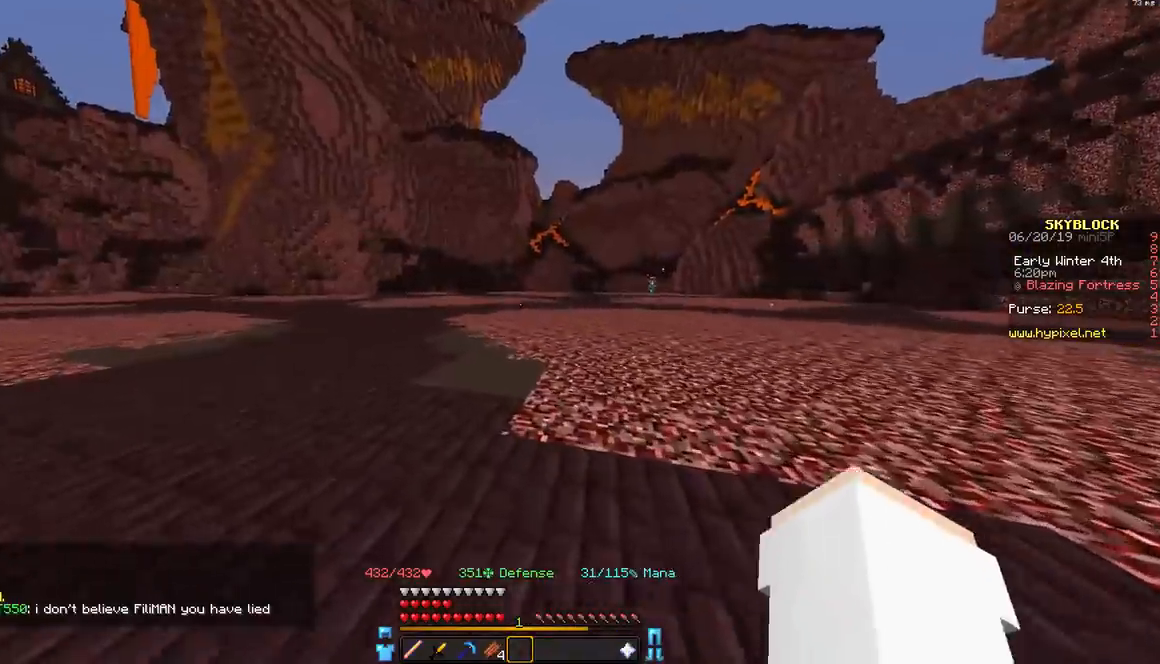
{"keys": ["w"], "mouse": [], "events": [[250, "a", "up"]]}
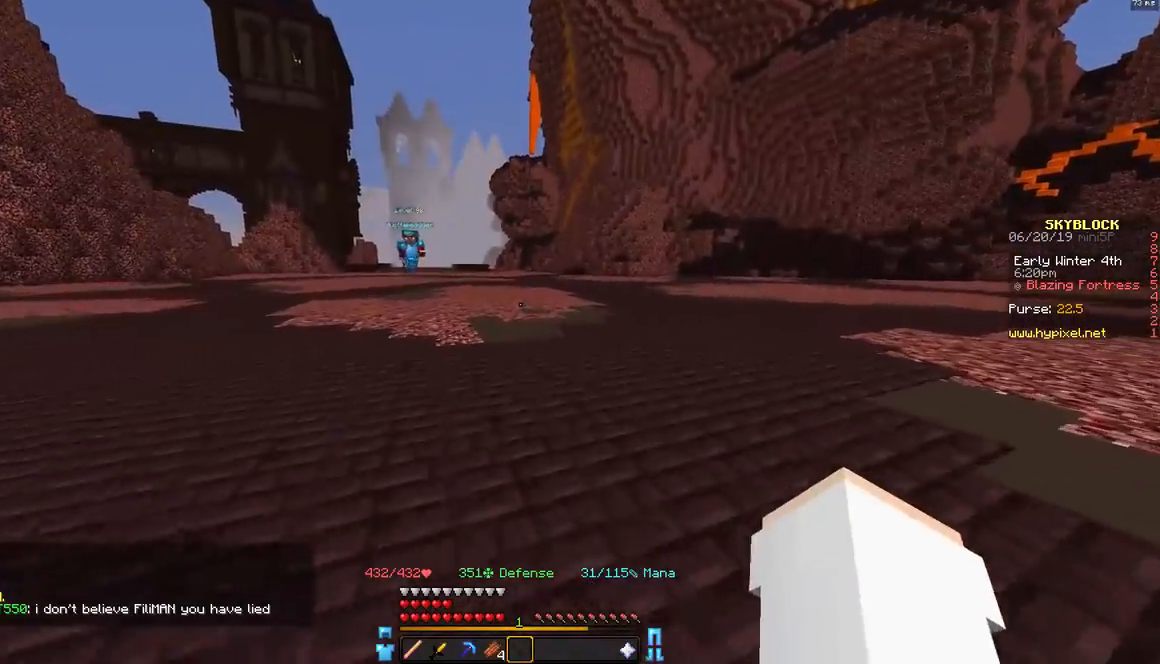
{"keys": ["d", "w"], "mouse": [], "events": [[50, "space", "down"], [350, "d", "down"], [350, "space", "up"]]}
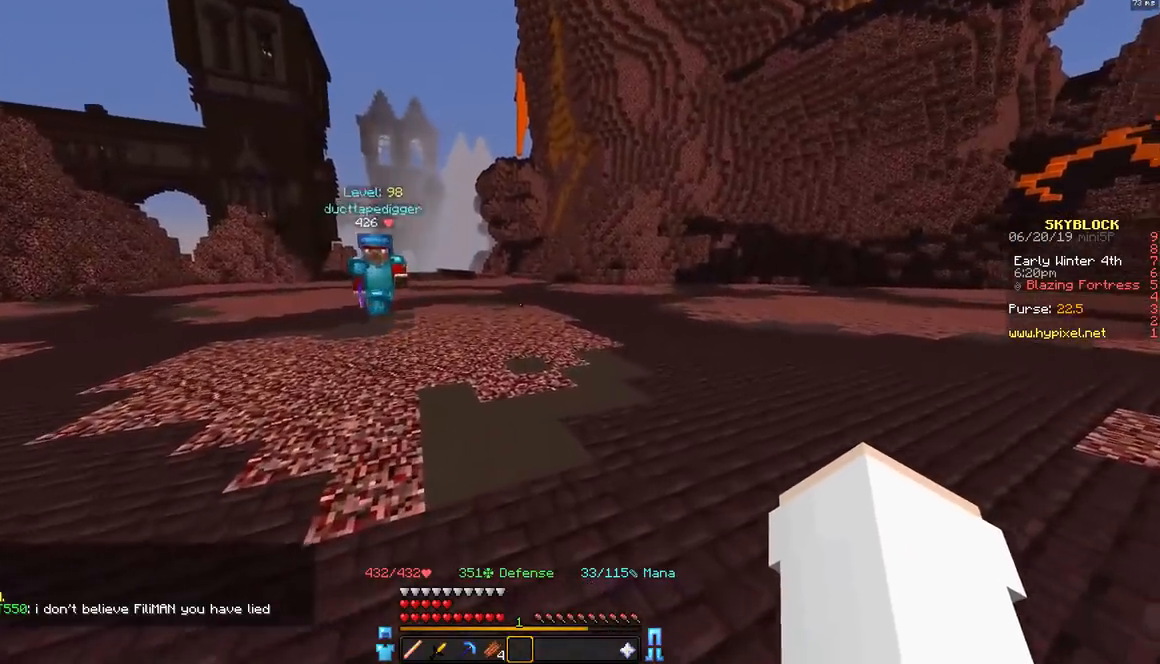
{"keys": ["d", "w"], "mouse": [], "events": []}
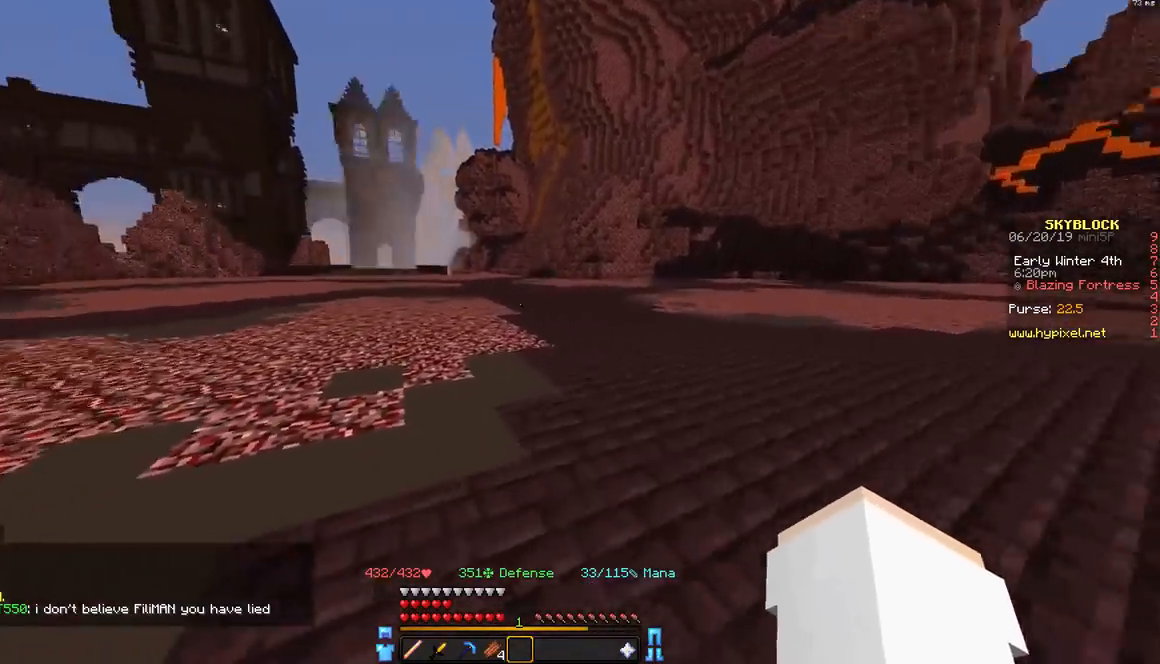
{"keys": ["w"], "mouse": [], "events": [[50, "d", "up"], [350, "d", "down"], [467, "d", "up"]]}
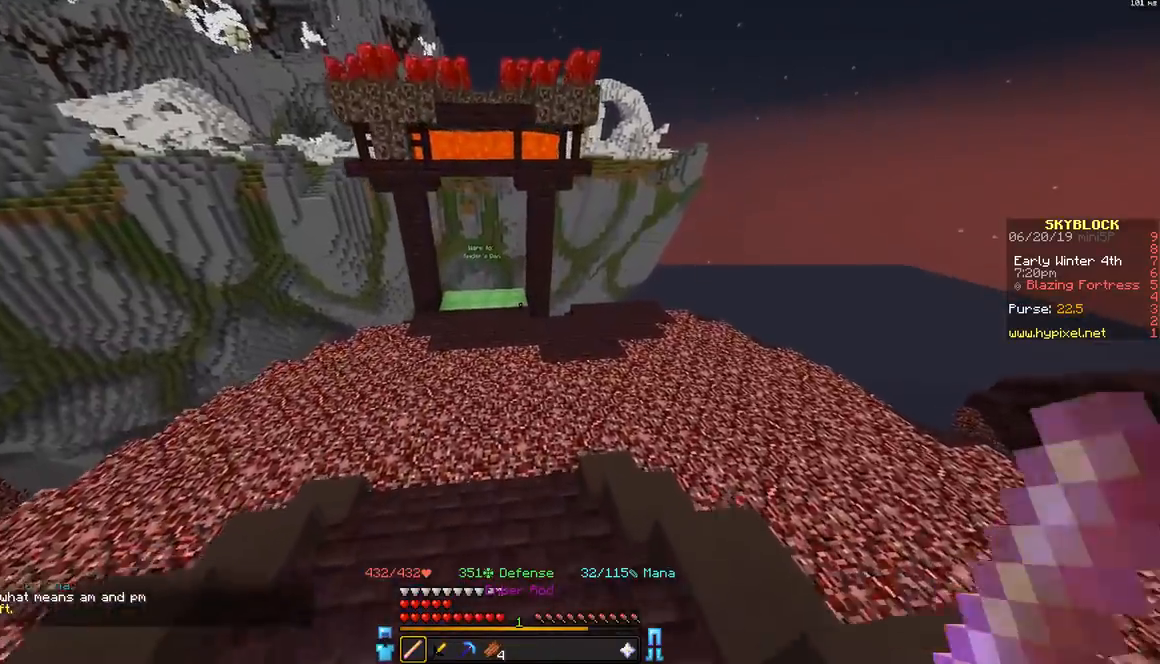
{"keys": ["d"], "mouse": [], "events": [[267, "d", "down"], [383, "w", "up"]]}
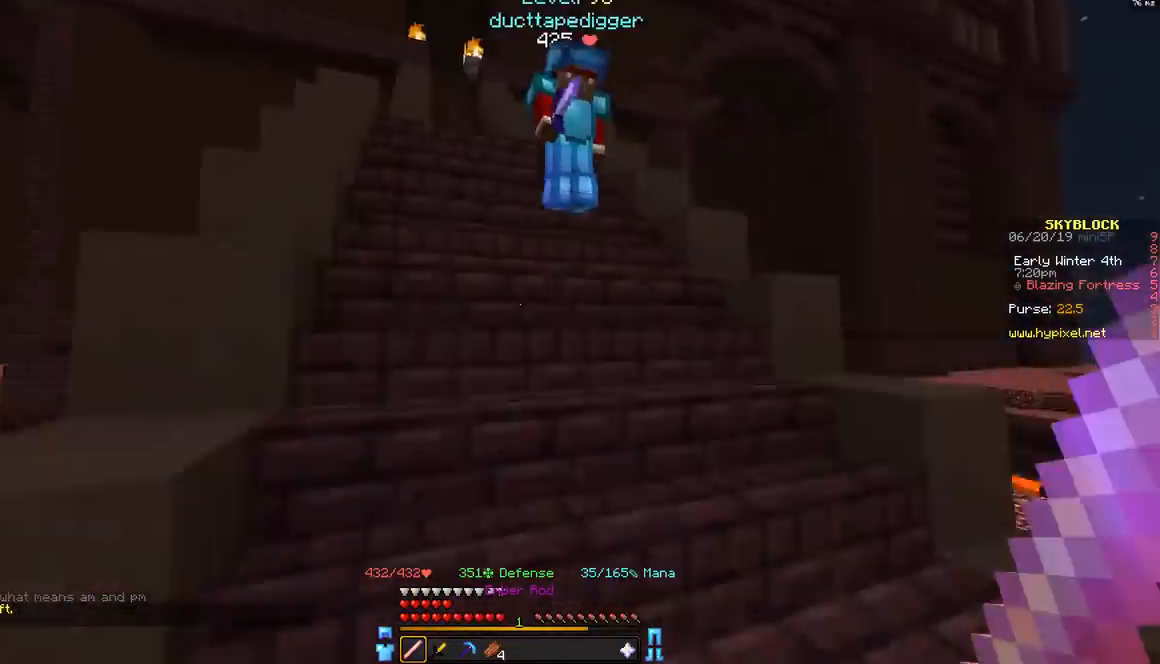
{"keys": [], "mouse": [], "events": [[17, "w", "down"], [67, "d", "up"], [217, "w", "up"]]}
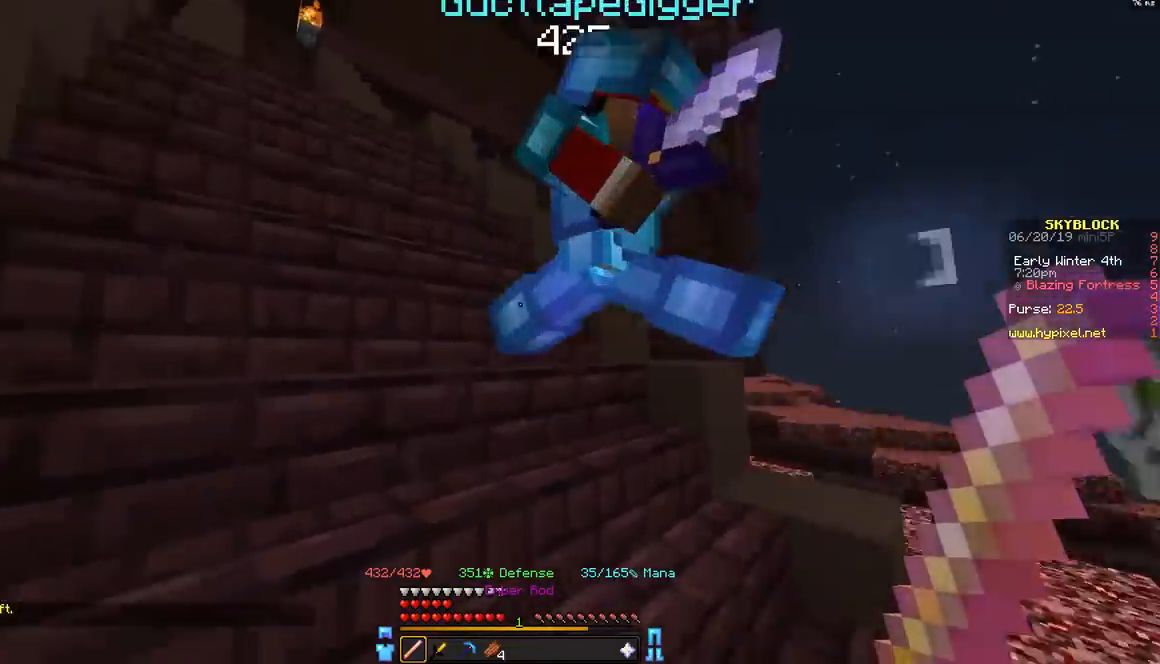
{"keys": [], "mouse": [], "events": [[117, "d", "down"], [217, "d", "up"]]}
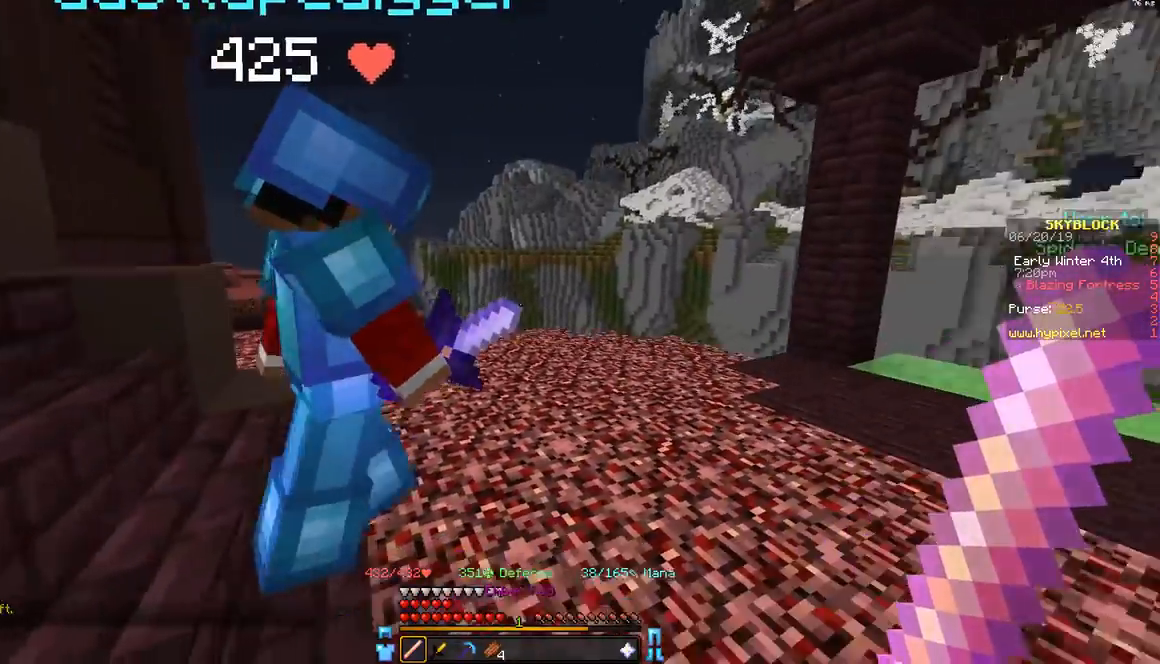
{"keys": [], "mouse": [], "events": []}
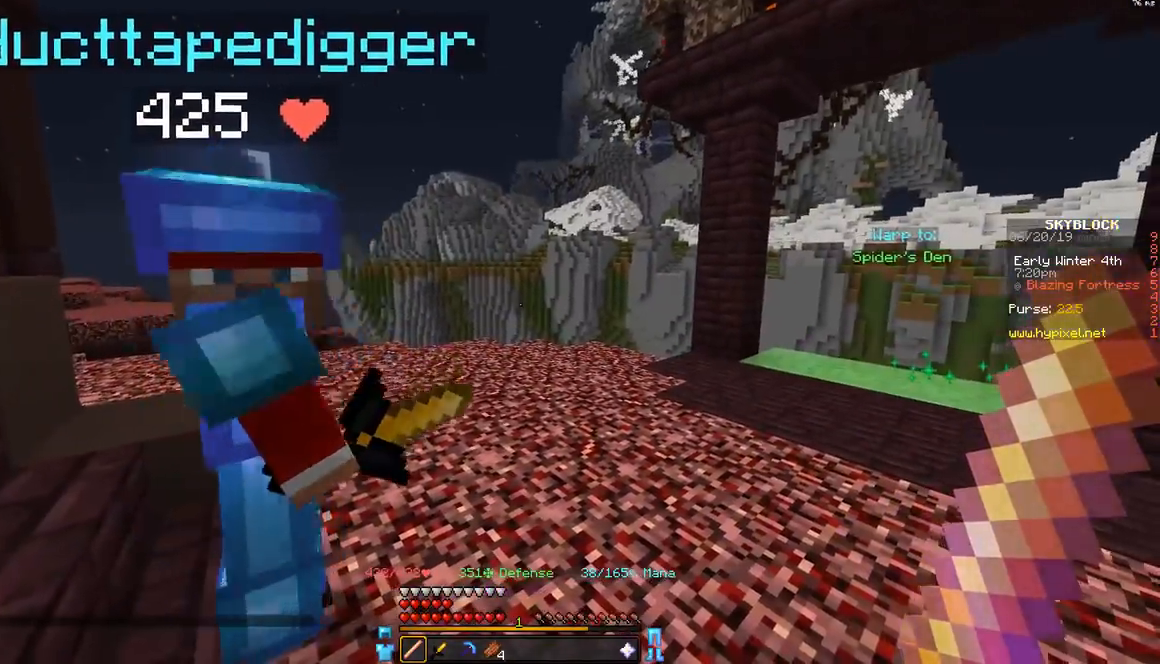
{"keys": [], "mouse": [], "events": []}
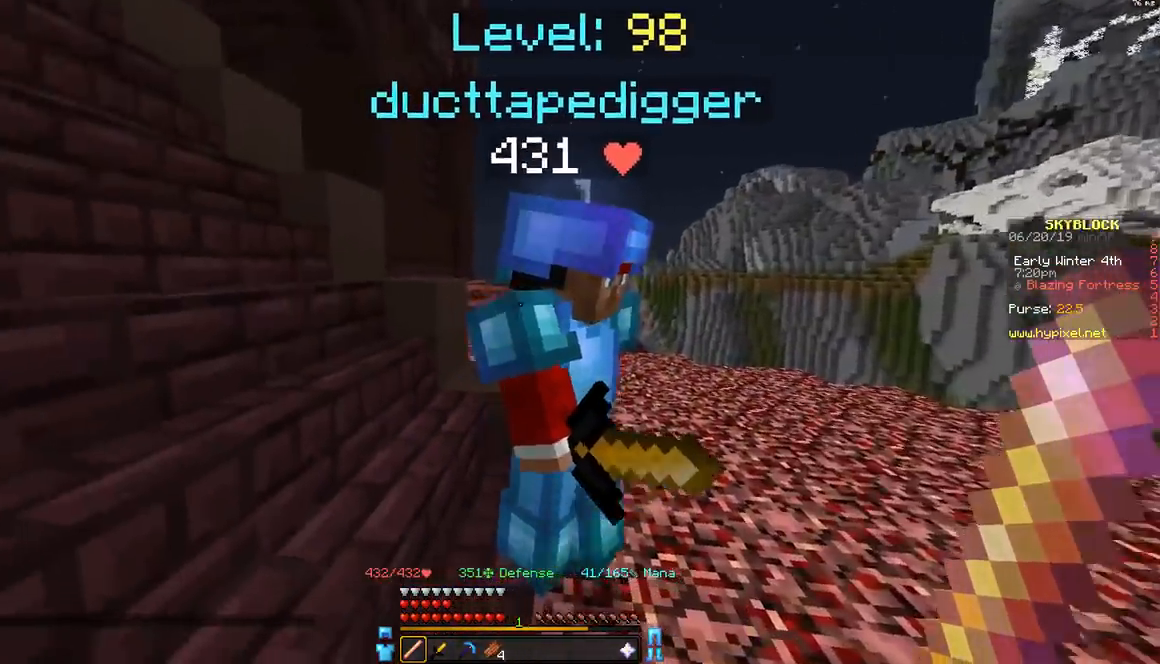
{"keys": [], "mouse": [], "events": []}
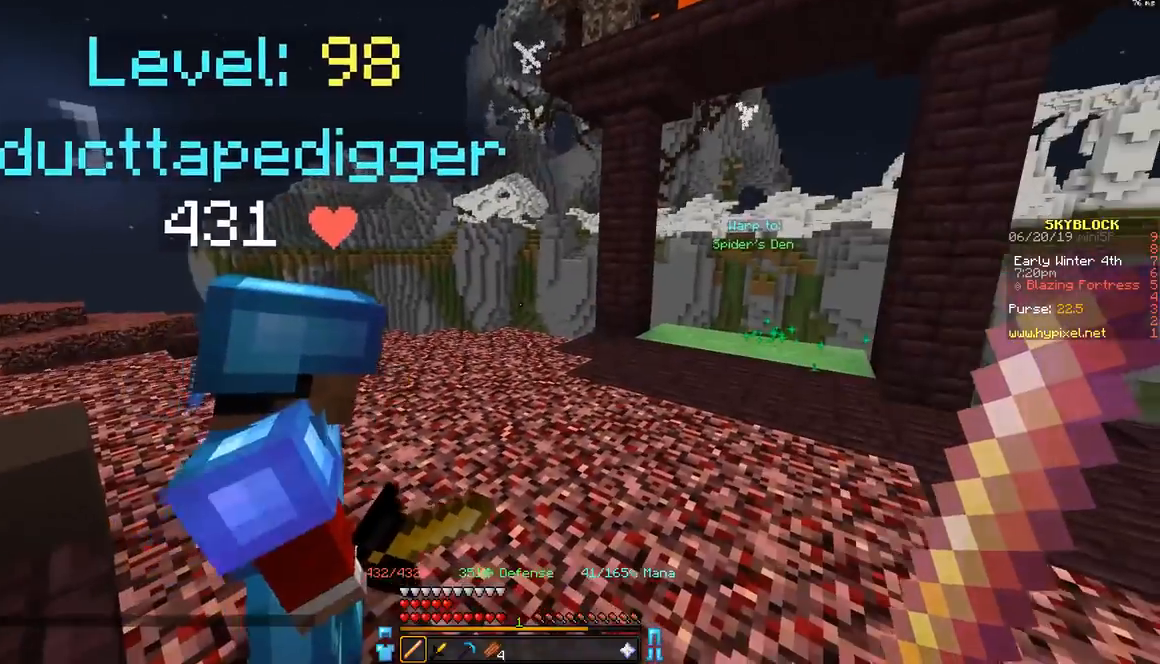
{"keys": [], "mouse": [], "events": [[67, "d", "down"], [217, "d", "up"]]}
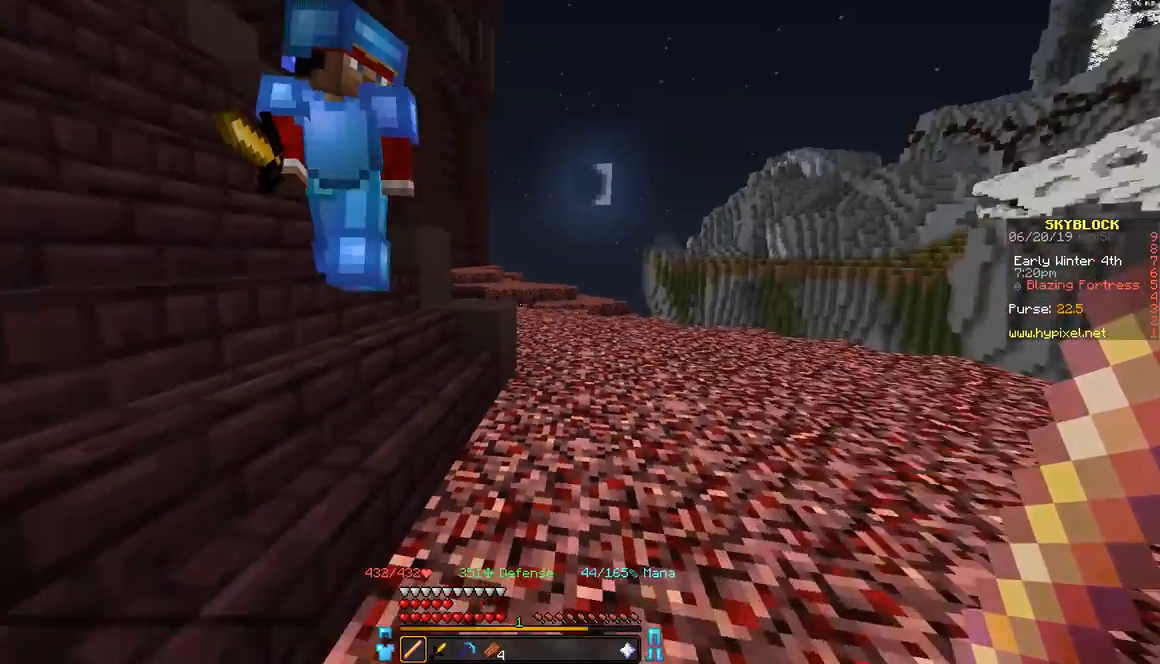
{"keys": ["w"], "mouse": [], "events": [[33, "w", "down"]]}
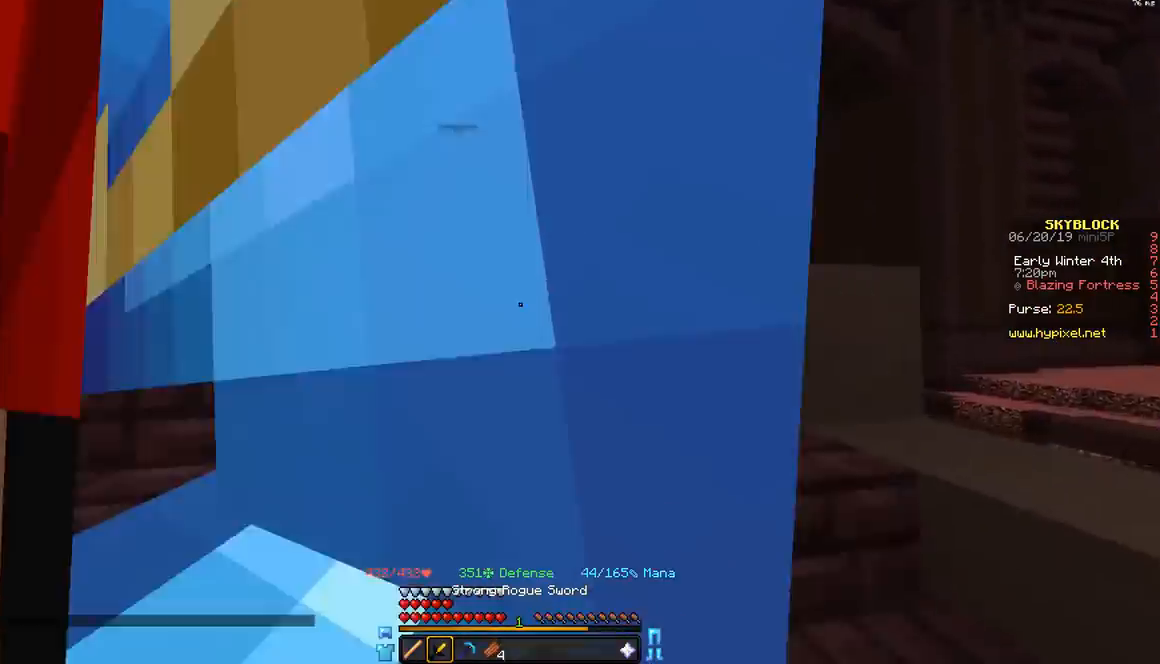
{"keys": [], "mouse": [], "events": [[117, "a", "down"], [317, "a", "up"], [367, "w", "up"]]}
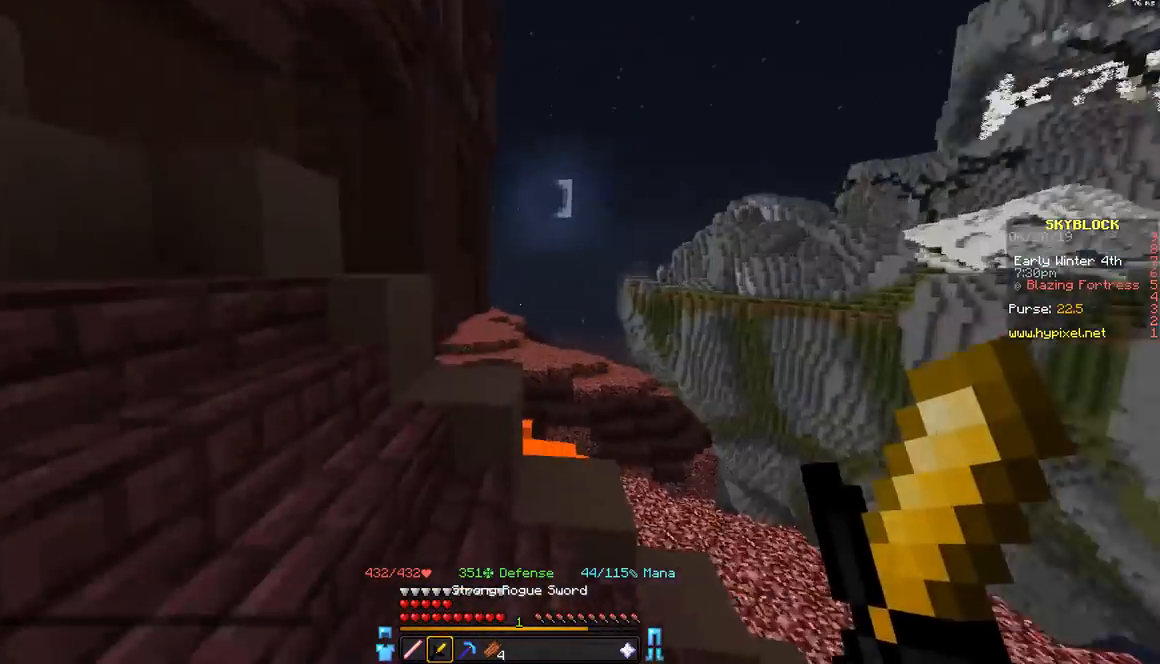
{"keys": [], "mouse": [], "events": []}
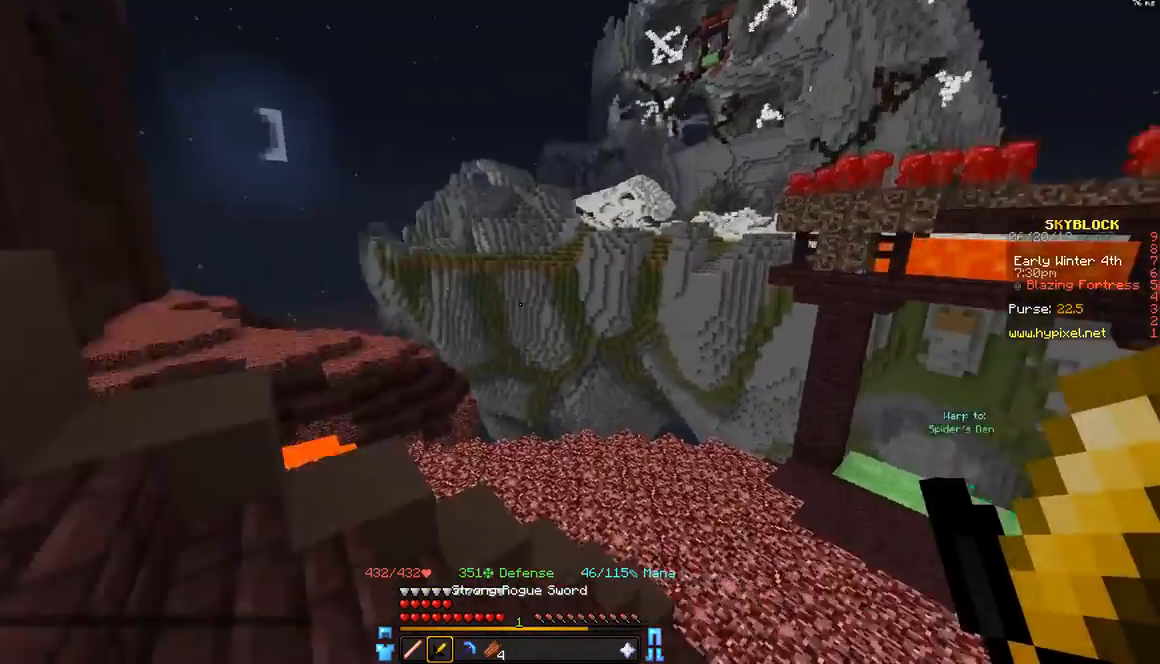
{"keys": ["w"], "mouse": [], "events": [[67, "a", "down"], [117, "w", "down"], [167, "a", "up"]]}
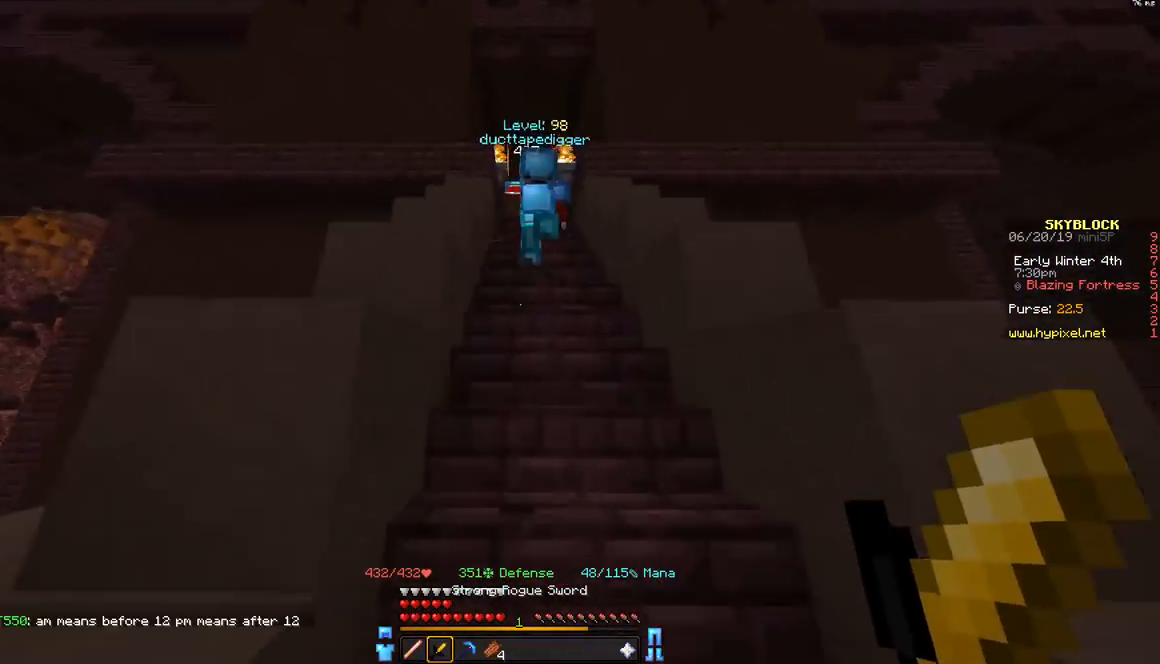
{"keys": ["w"], "mouse": [], "events": []}
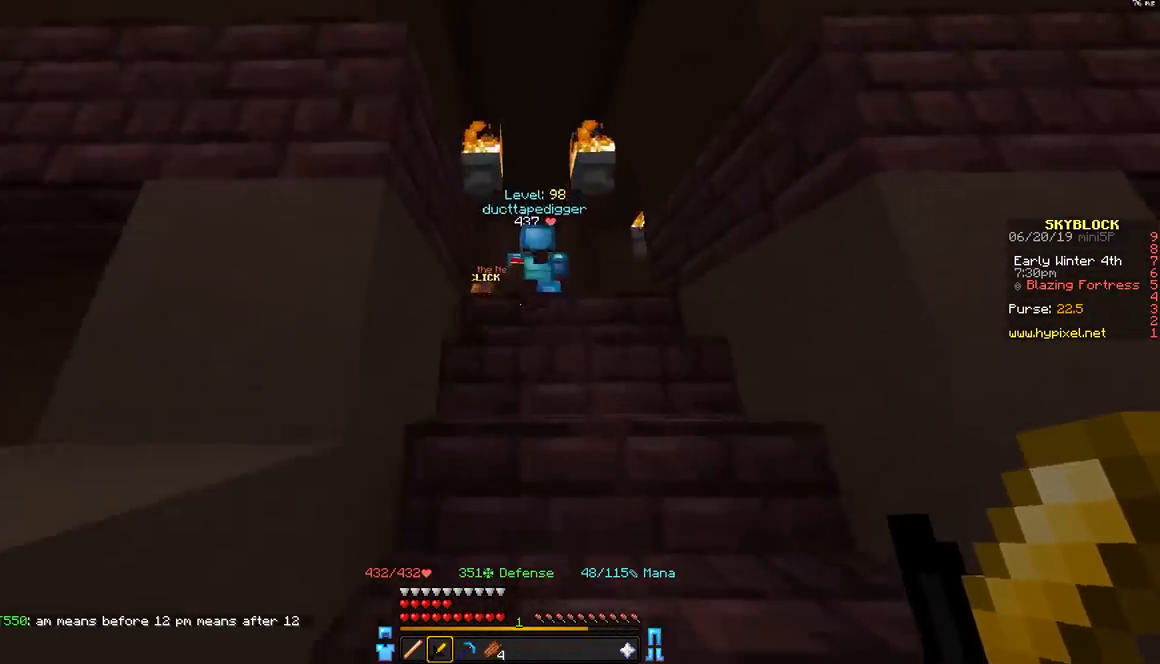
{"keys": ["w"], "mouse": [], "events": []}